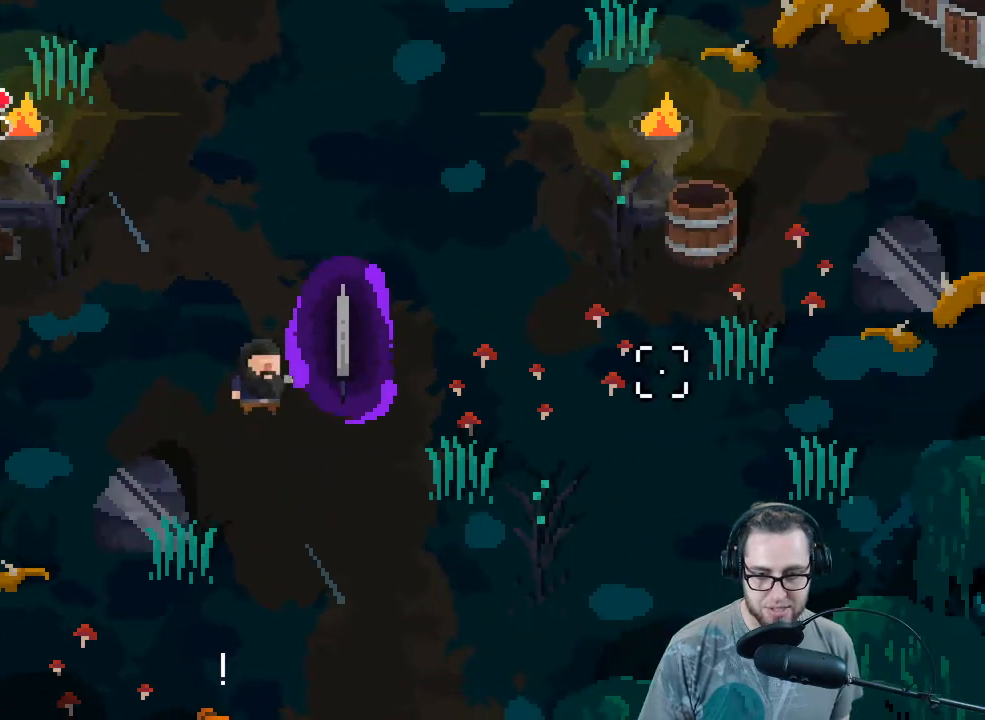
Gameplay with a controller (Xbox layout); each line is a JSON object with the inputs held at the frame after it. "events" lists button and stick changes between this image and that frame as [ms after this image, input, new state], when the widget could be followed in between.
{"buttons": ["A"], "left_stick": "center", "right_stick": "center", "events": [[400, "right_stick", "center"], [467, "A", "down"]]}
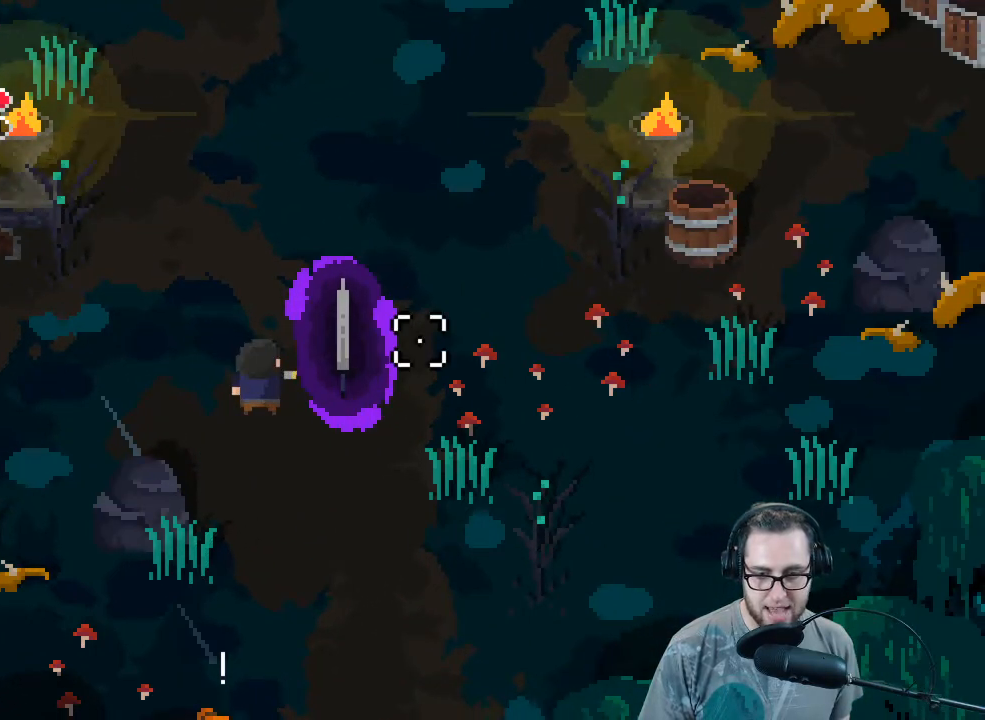
{"buttons": ["A"], "left_stick": "right", "right_stick": "center", "events": [[67, "A", "up"], [333, "left_stick", "right"], [467, "A", "down"]]}
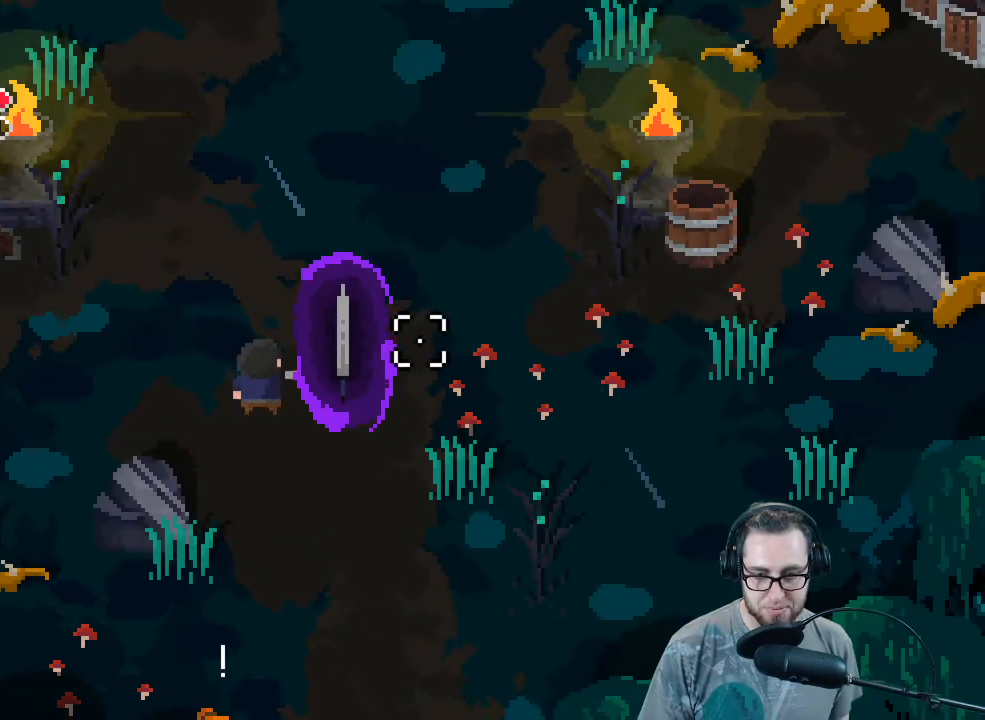
{"buttons": [], "left_stick": "down", "right_stick": "center", "events": [[67, "A", "up"], [233, "A", "down"], [367, "A", "up"], [367, "left_stick", "down"]]}
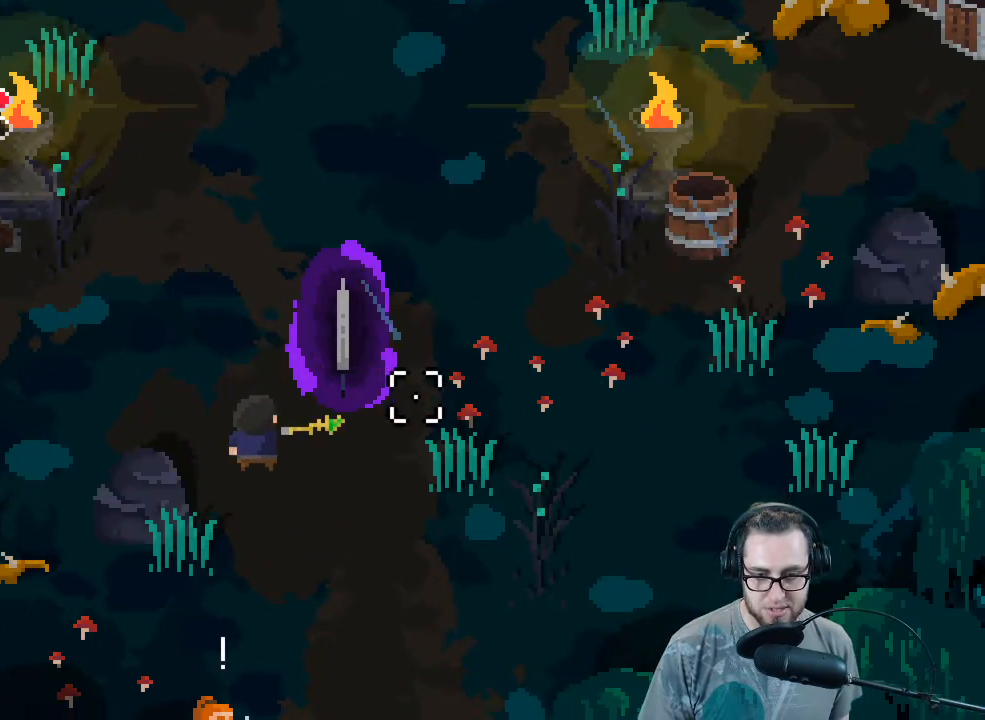
{"buttons": ["A"], "left_stick": "up", "right_stick": "center", "events": [[133, "left_stick", "right"], [200, "left_stick", "up-right"], [300, "left_stick", "up"], [433, "A", "down"]]}
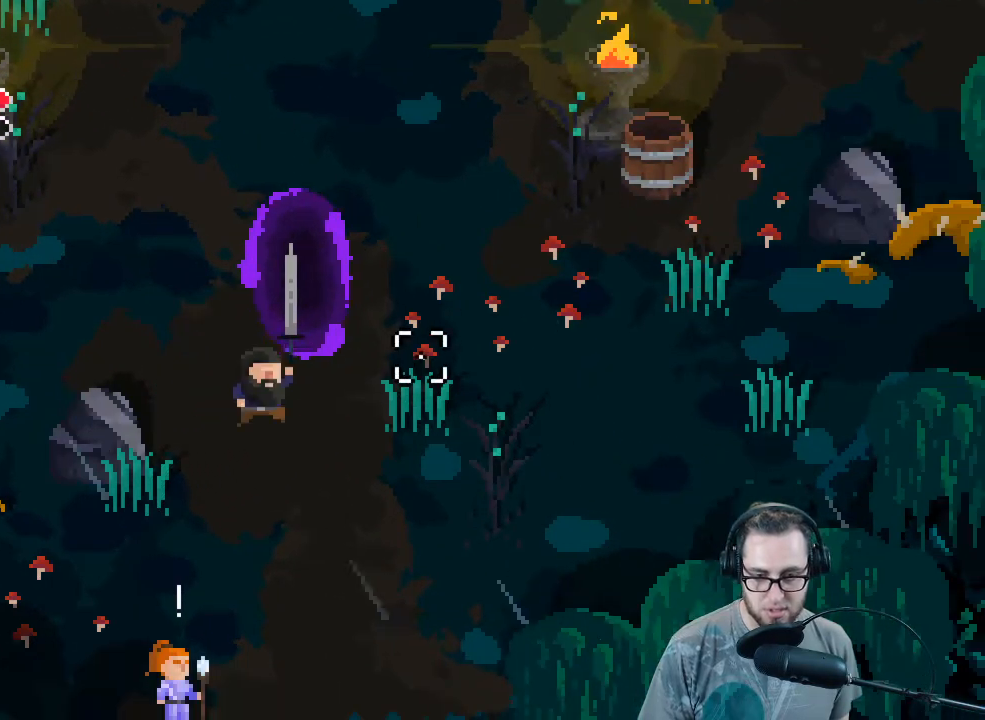
{"buttons": [], "left_stick": "down-right", "right_stick": "center", "events": [[100, "left_stick", "up-right"], [167, "A", "up"], [233, "left_stick", "center"], [433, "left_stick", "down-right"]]}
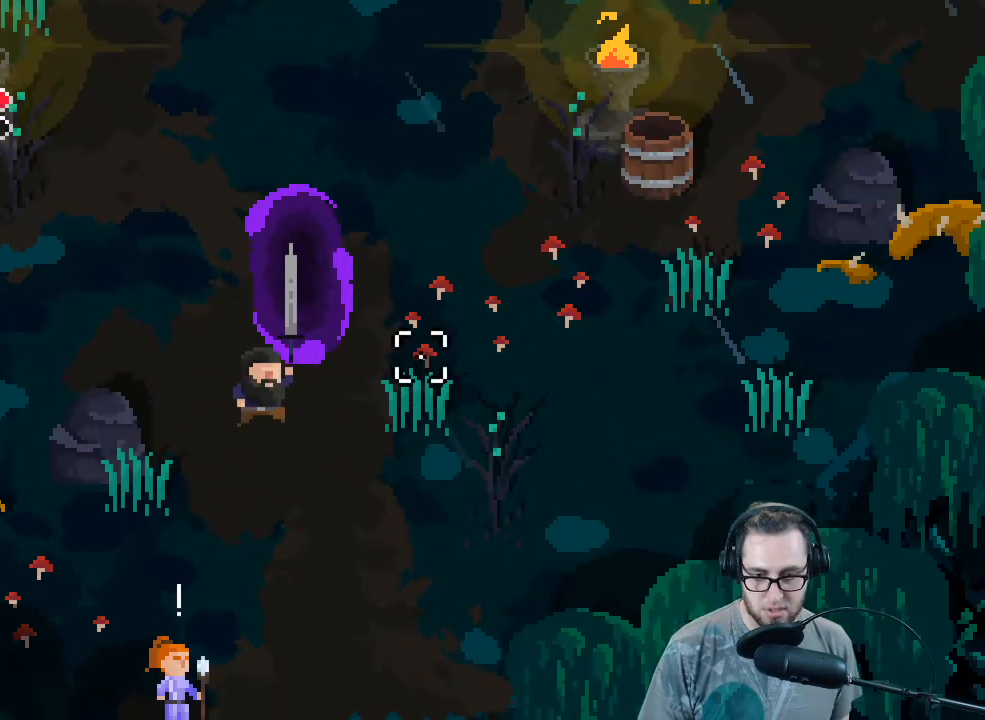
{"buttons": [], "left_stick": "center", "right_stick": "center", "events": [[100, "right_stick", "up-right"], [133, "left_stick", "center"], [333, "right_stick", "center"]]}
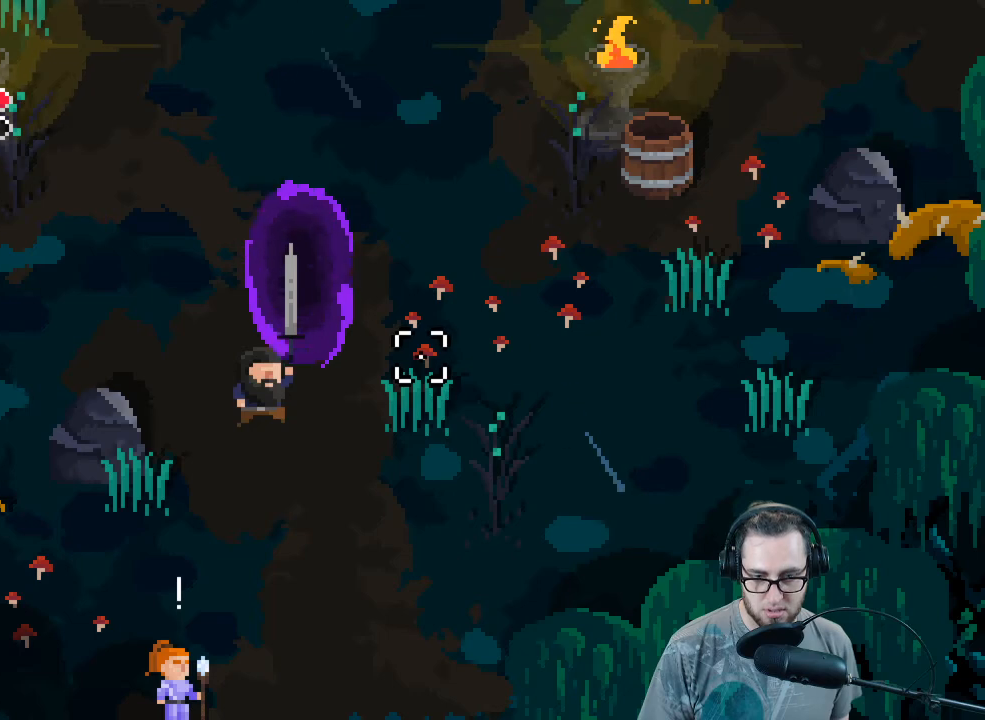
{"buttons": [], "left_stick": "right", "right_stick": "up-left", "events": [[467, "right_stick", "up-left"], [500, "left_stick", "right"]]}
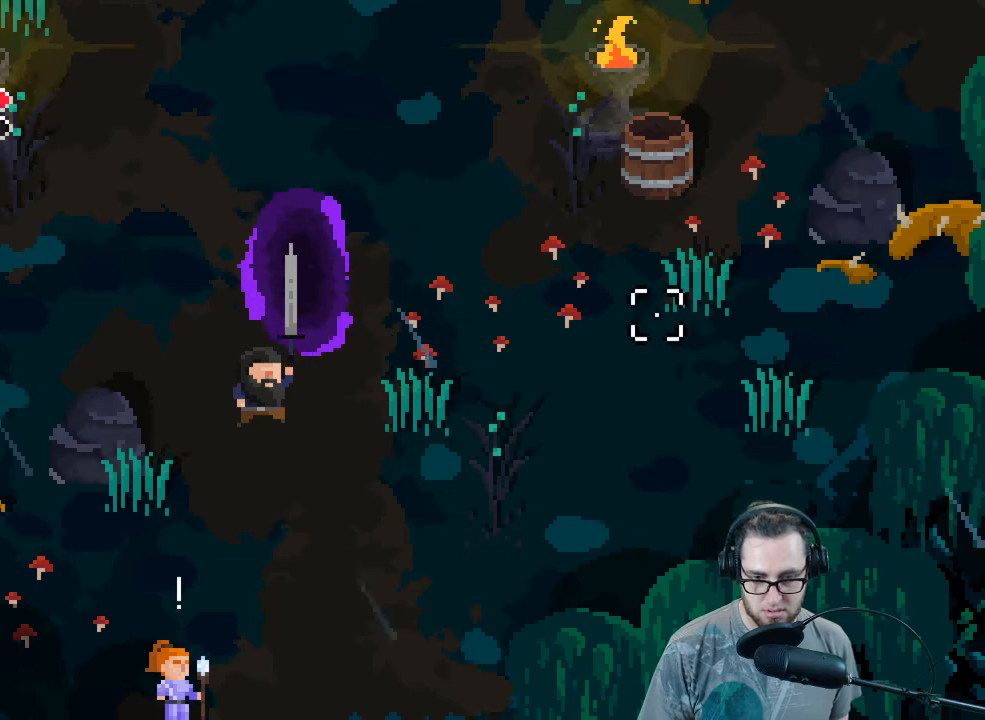
{"buttons": [], "left_stick": "left", "right_stick": "right", "events": [[233, "left_stick", "center"], [233, "right_stick", "center"], [467, "left_stick", "left"], [467, "right_stick", "right"]]}
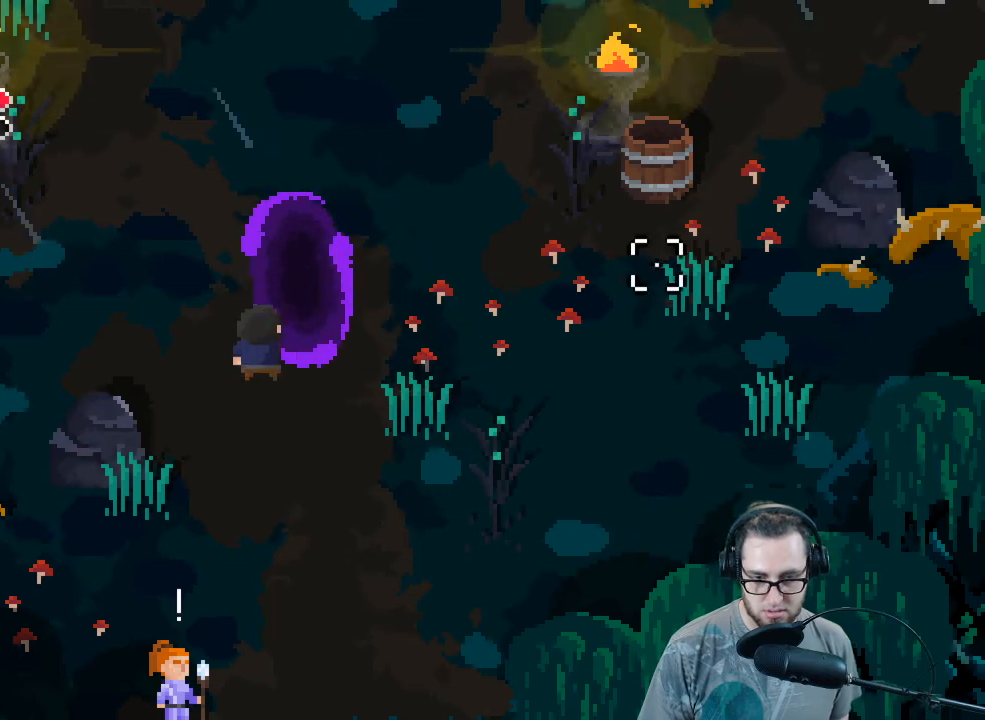
{"buttons": [], "left_stick": "up-right", "right_stick": "center", "events": [[200, "left_stick", "down"], [267, "right_stick", "center"], [300, "left_stick", "down-right"], [500, "left_stick", "up-right"]]}
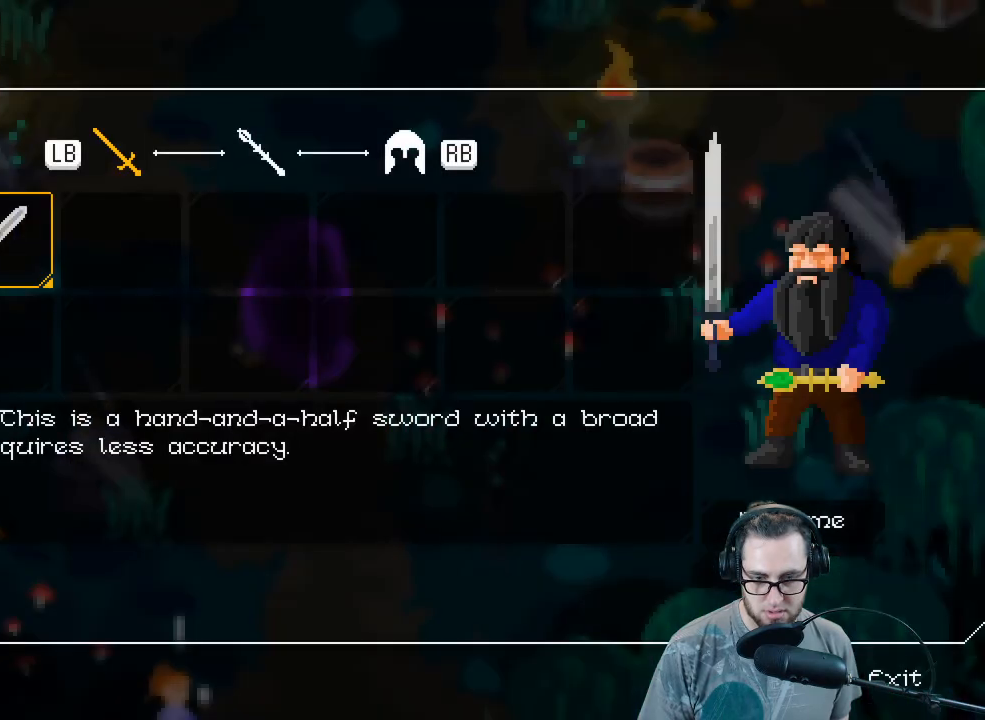
{"buttons": [], "left_stick": "center", "right_stick": "center", "events": [[33, "left_stick", "up"], [167, "left_stick", "center"]]}
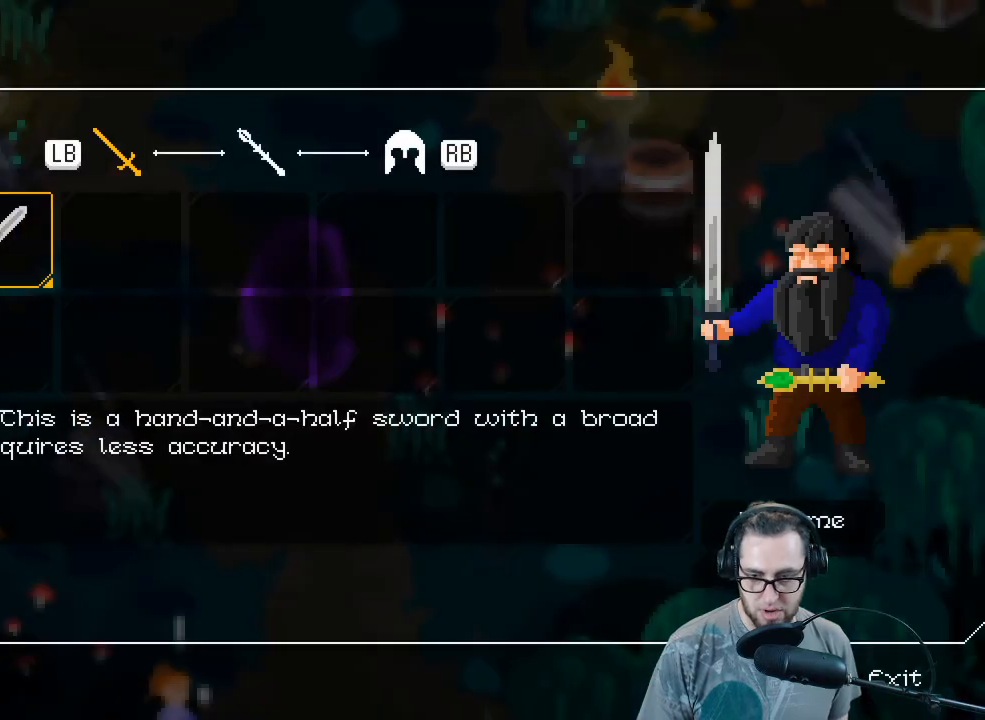
{"buttons": [], "left_stick": "center", "right_stick": "center", "events": []}
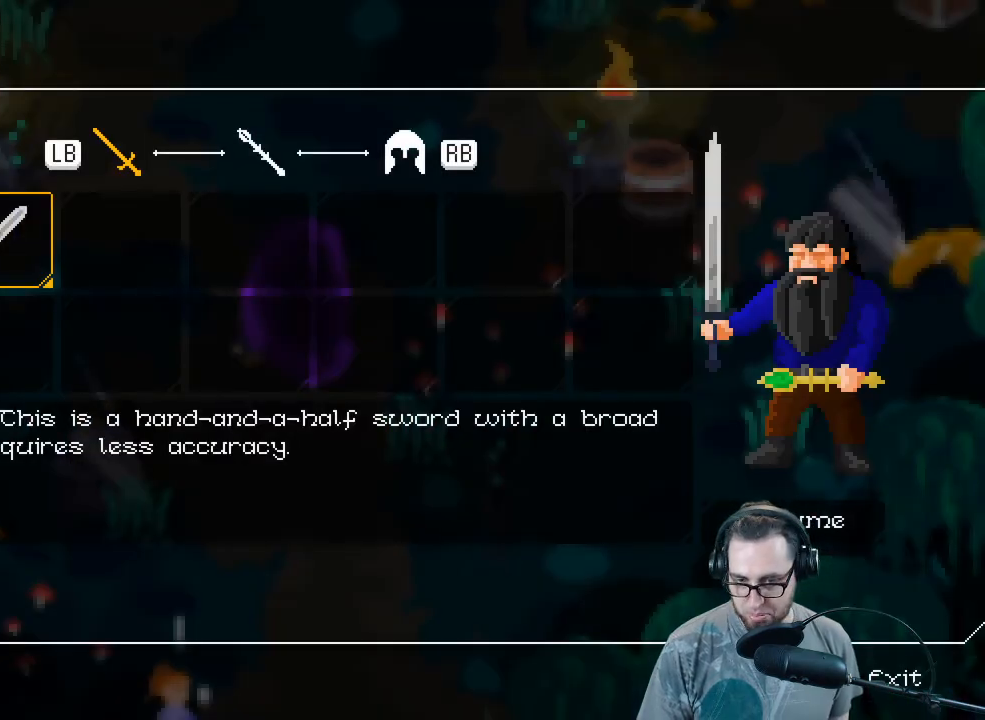
{"buttons": [], "left_stick": "center", "right_stick": "center", "events": []}
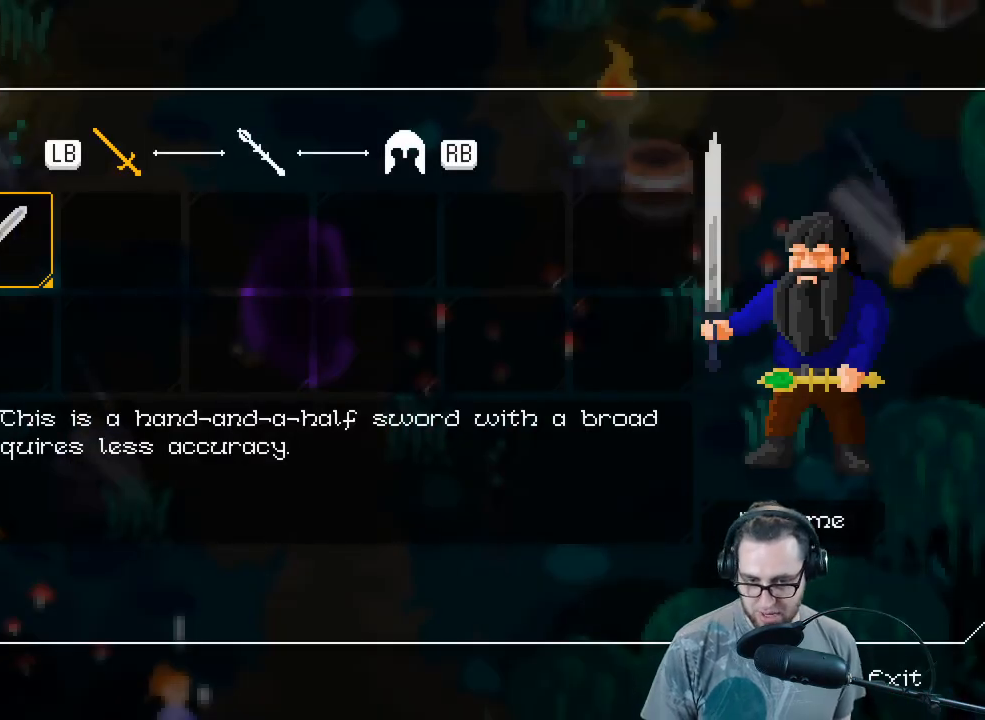
{"buttons": [], "left_stick": "center", "right_stick": "center", "events": []}
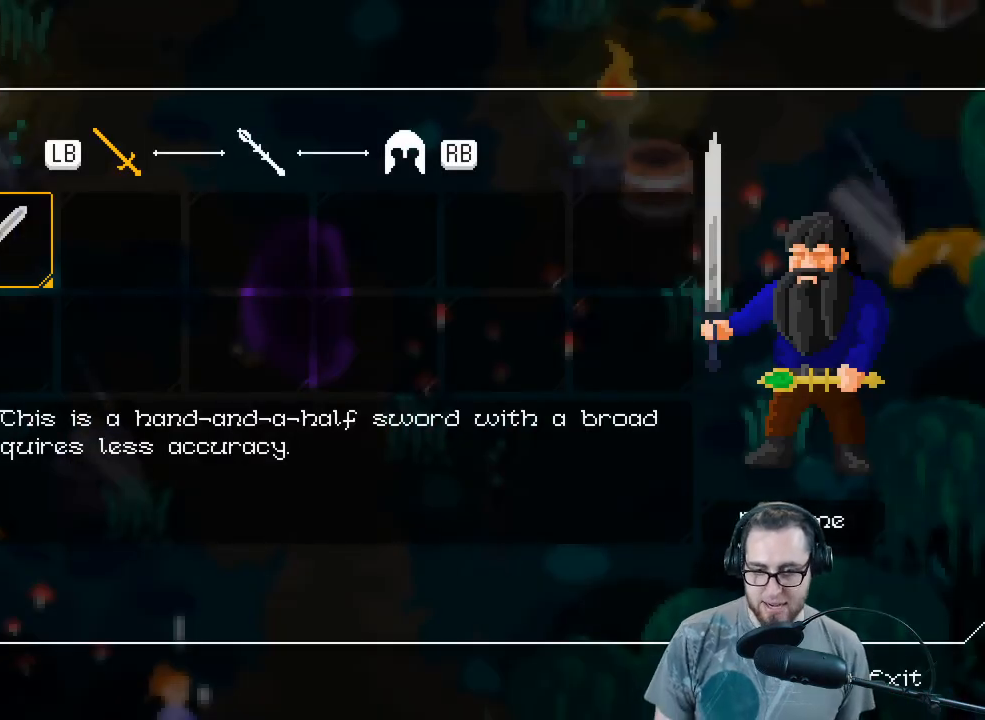
{"buttons": [], "left_stick": "center", "right_stick": "center", "events": []}
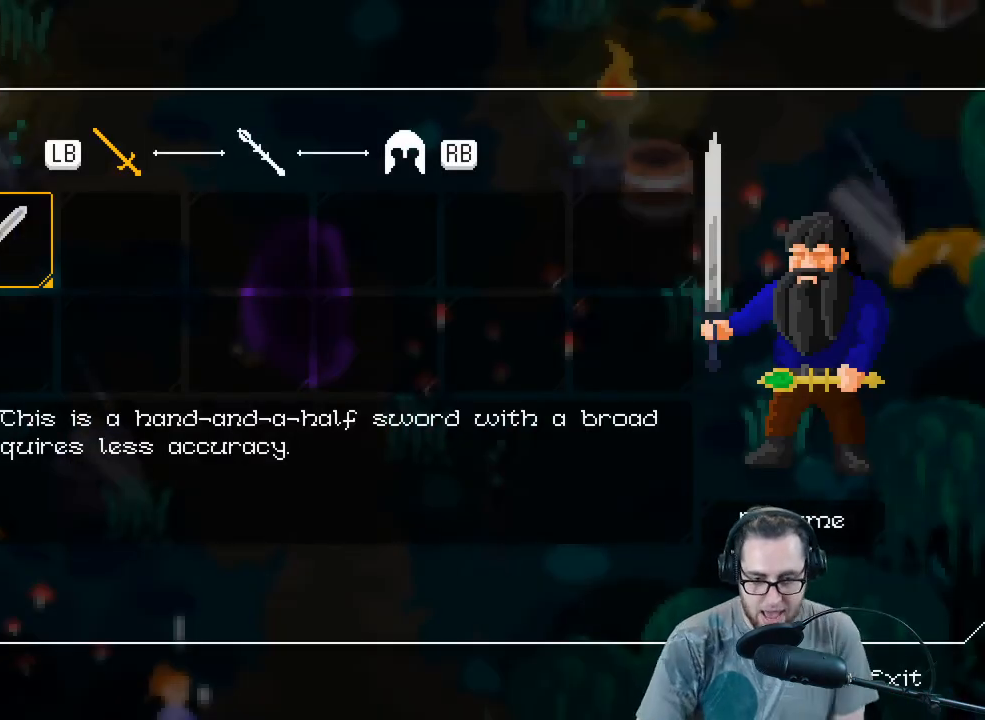
{"buttons": [], "left_stick": "center", "right_stick": "center", "events": []}
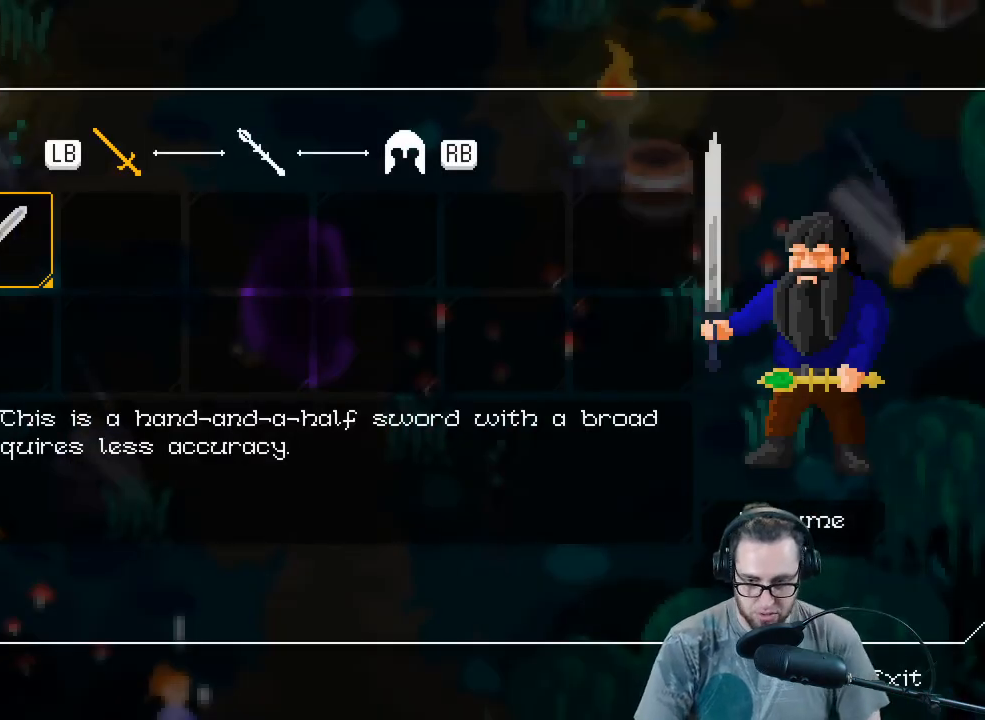
{"buttons": [], "left_stick": "center", "right_stick": "center", "events": []}
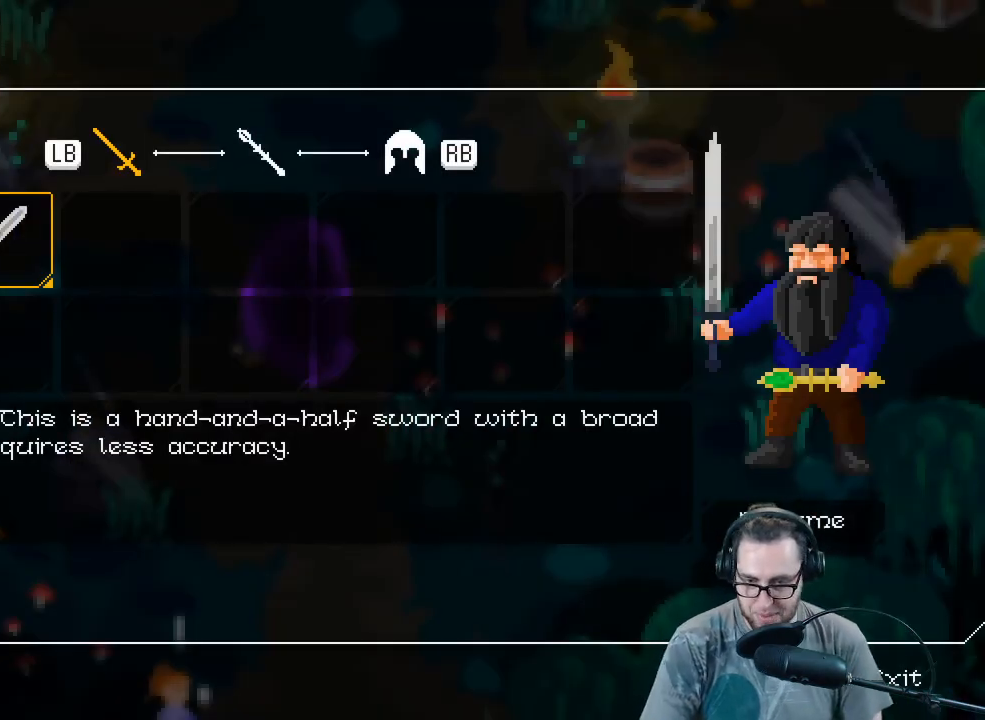
{"buttons": [], "left_stick": "center", "right_stick": "center", "events": []}
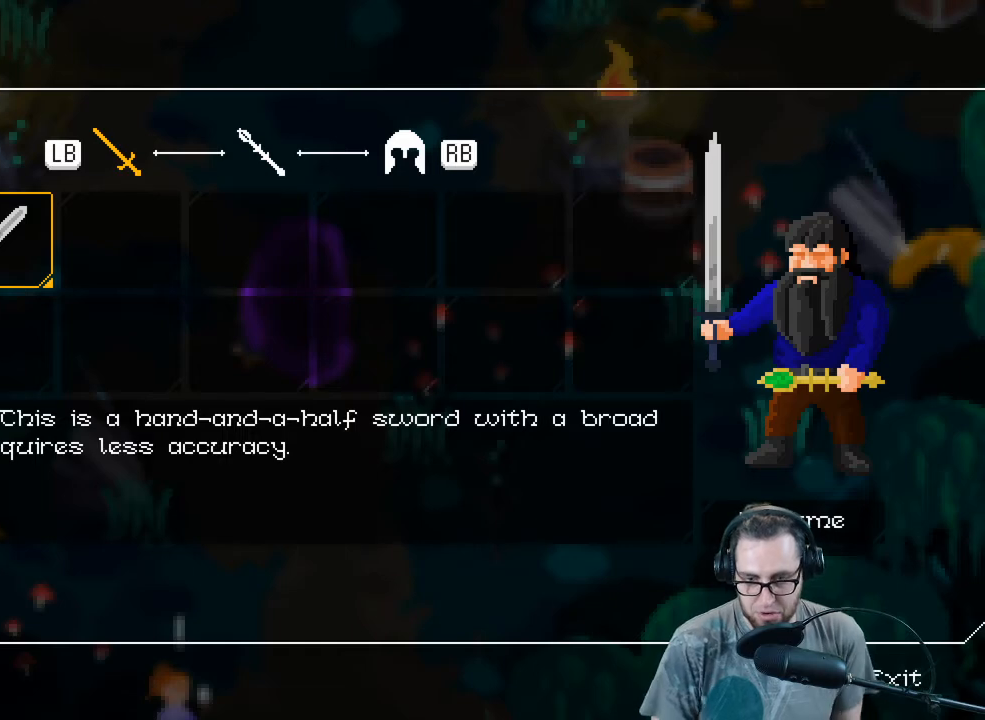
{"buttons": [], "left_stick": "center", "right_stick": "center", "events": []}
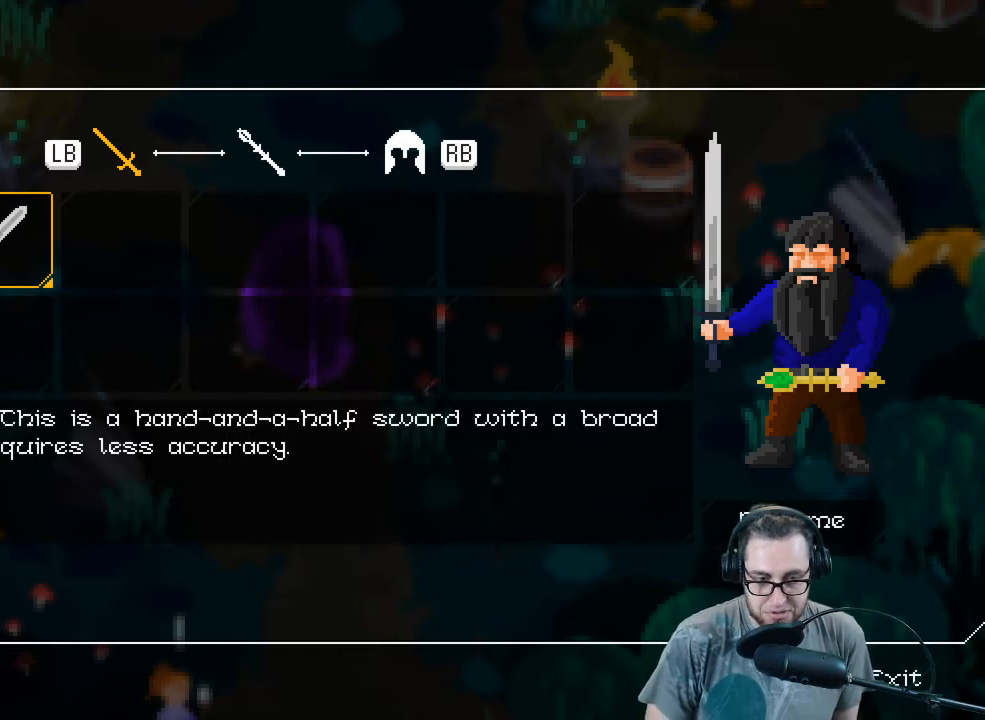
{"buttons": [], "left_stick": "center", "right_stick": "center", "events": []}
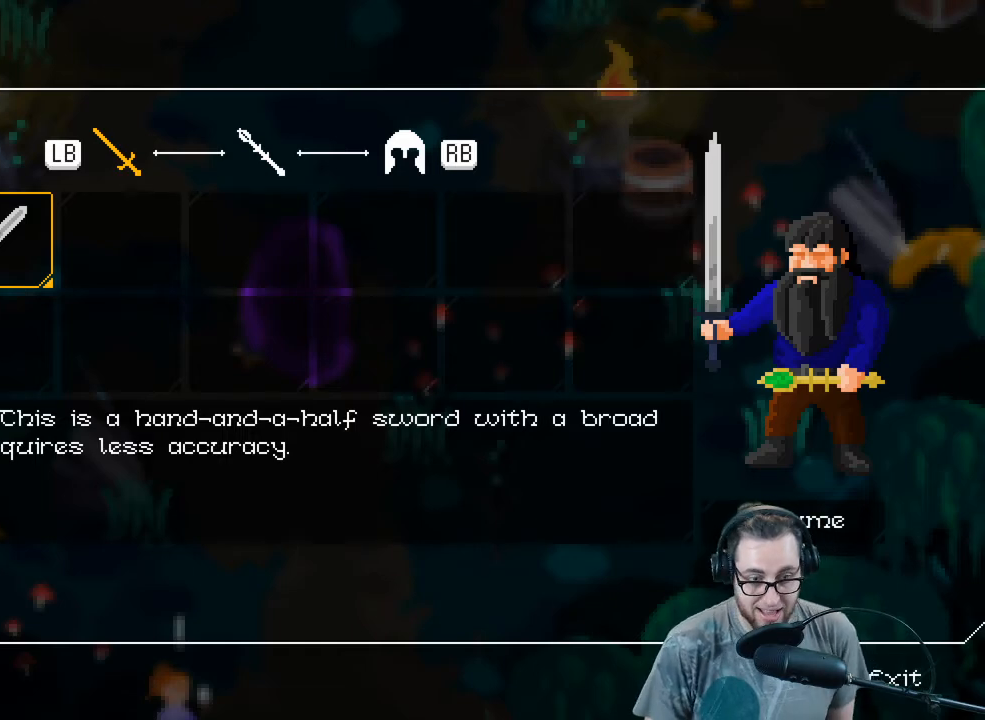
{"buttons": [], "left_stick": "center", "right_stick": "center", "events": []}
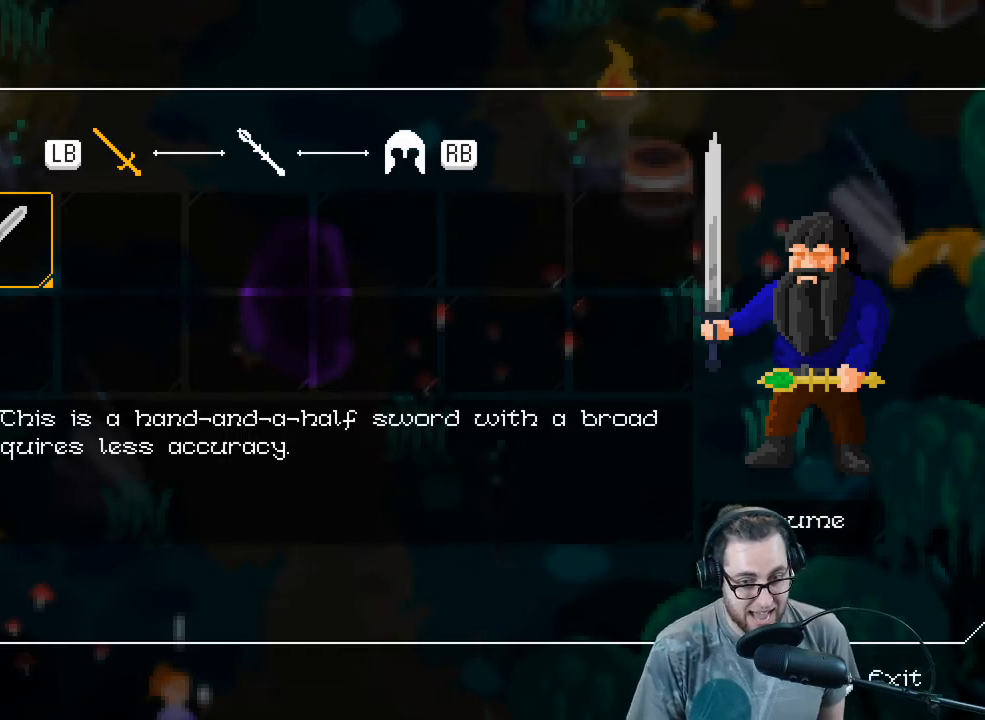
{"buttons": [], "left_stick": "left", "right_stick": "center", "events": [[67, "left_stick", "right"], [200, "left_stick", "center"], [467, "left_stick", "left"]]}
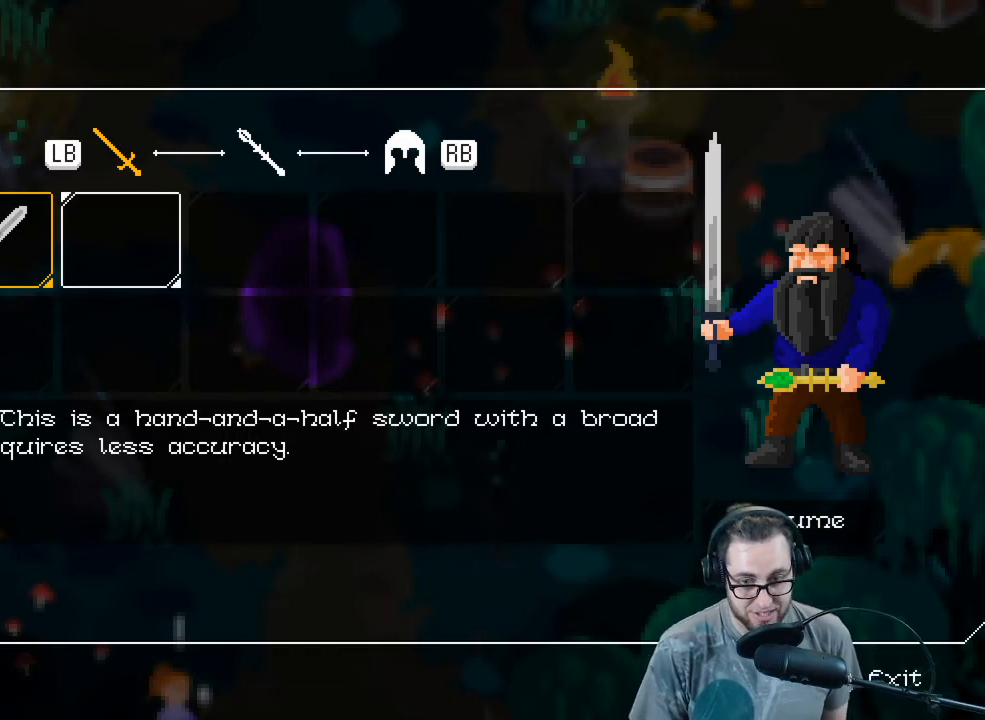
{"buttons": [], "left_stick": "center", "right_stick": "center", "events": [[100, "left_stick", "center"]]}
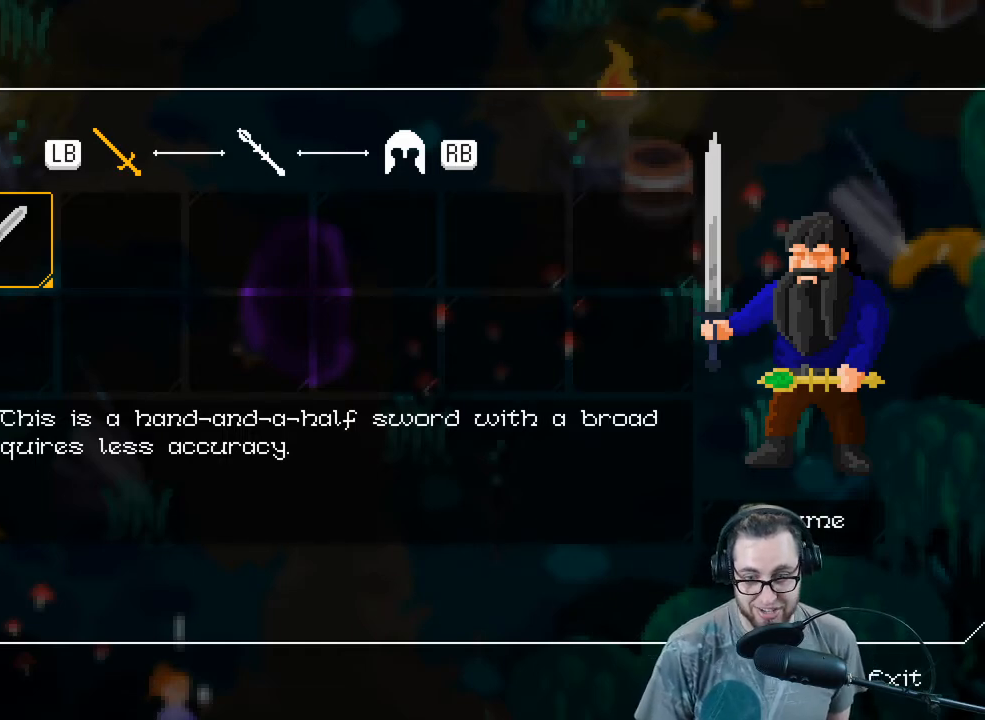
{"buttons": ["A"], "left_stick": "center", "right_stick": "center", "events": [[100, "left_stick", "left"], [233, "left_stick", "center"], [500, "A", "down"]]}
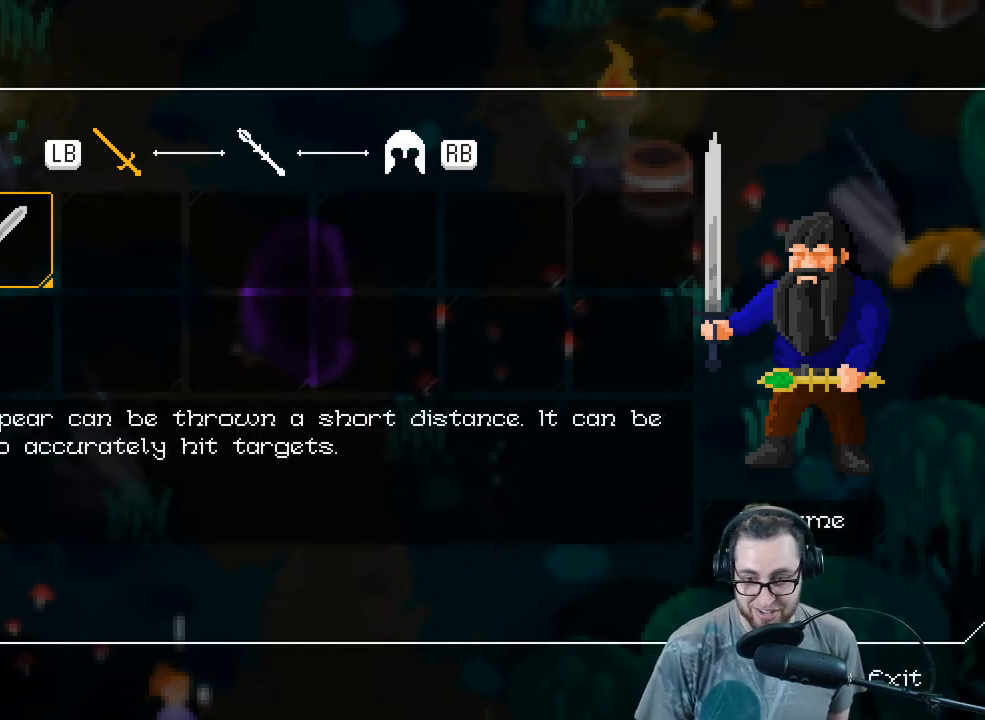
{"buttons": [], "left_stick": "right", "right_stick": "center", "events": [[67, "A", "up"], [433, "left_stick", "right"]]}
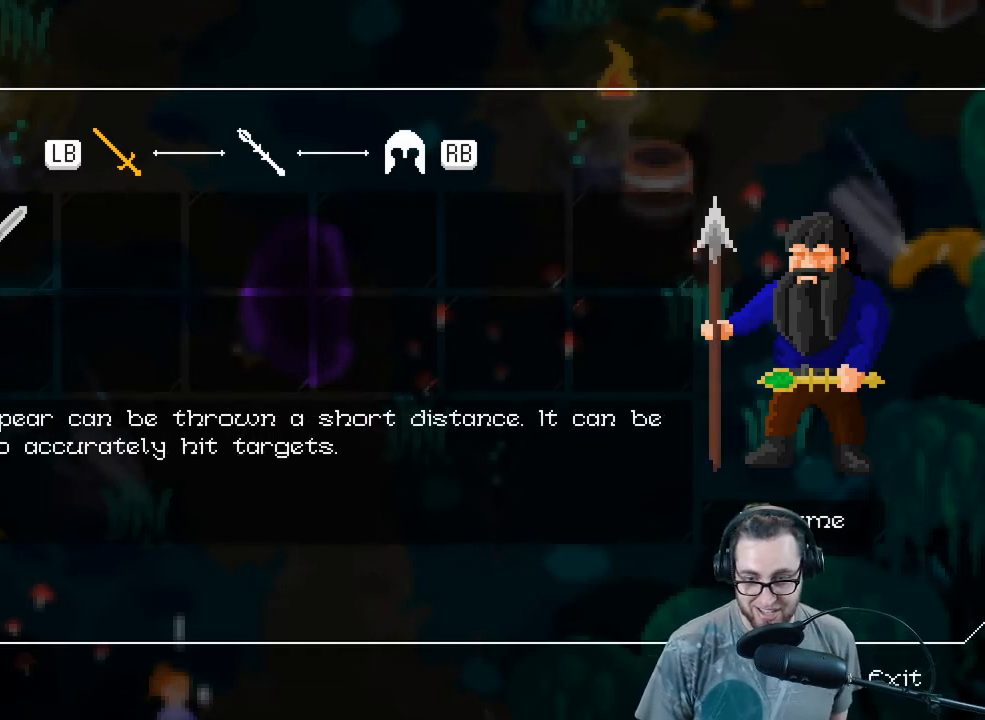
{"buttons": [], "left_stick": "center", "right_stick": "center", "events": [[33, "left_stick", "center"], [133, "A", "down"], [233, "A", "up"]]}
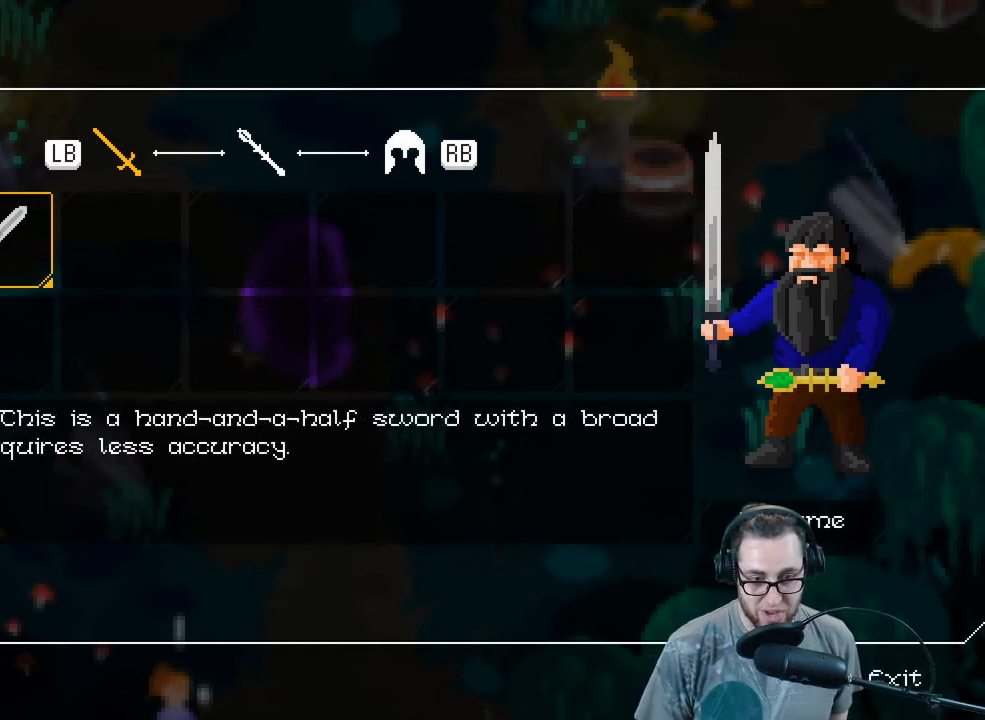
{"buttons": [], "left_stick": "center", "right_stick": "center", "events": []}
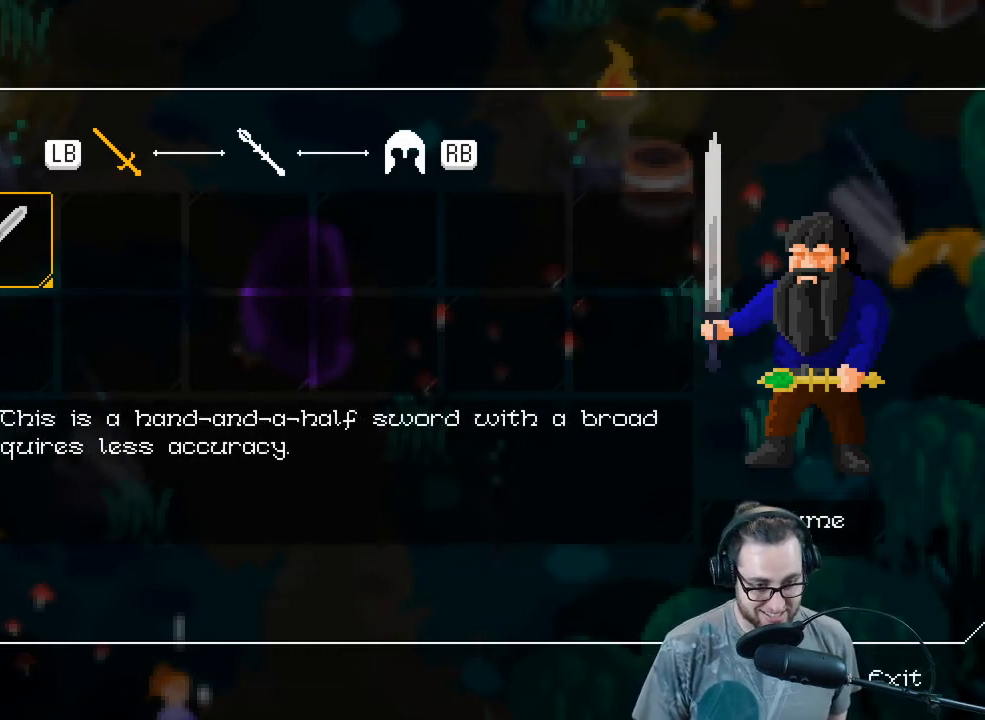
{"buttons": [], "left_stick": "center", "right_stick": "center", "events": []}
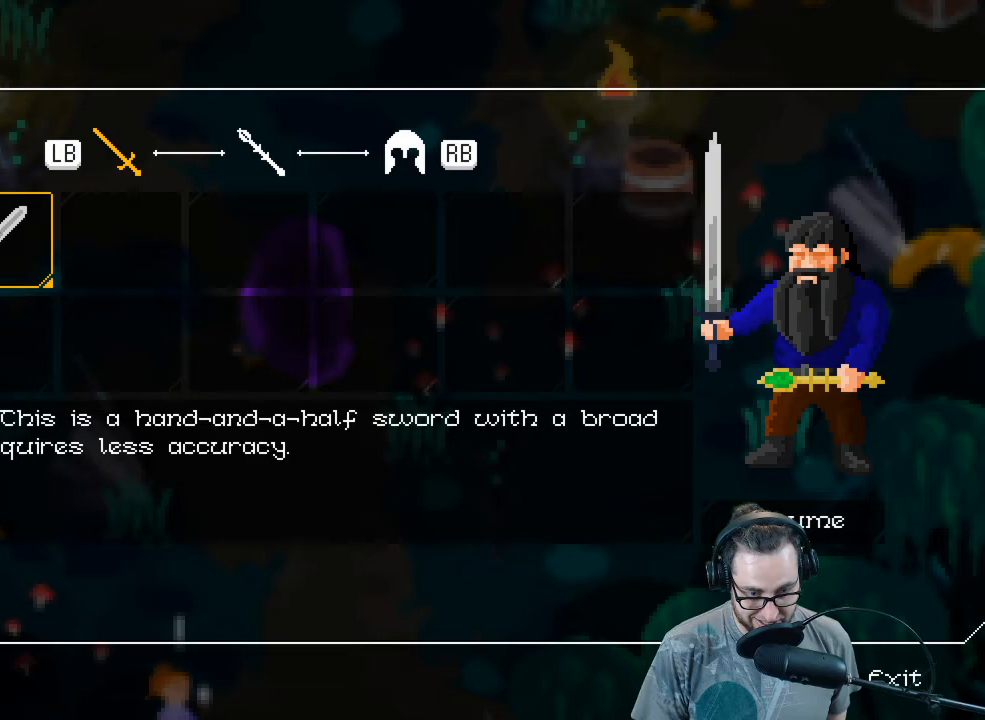
{"buttons": [], "left_stick": "center", "right_stick": "center", "events": []}
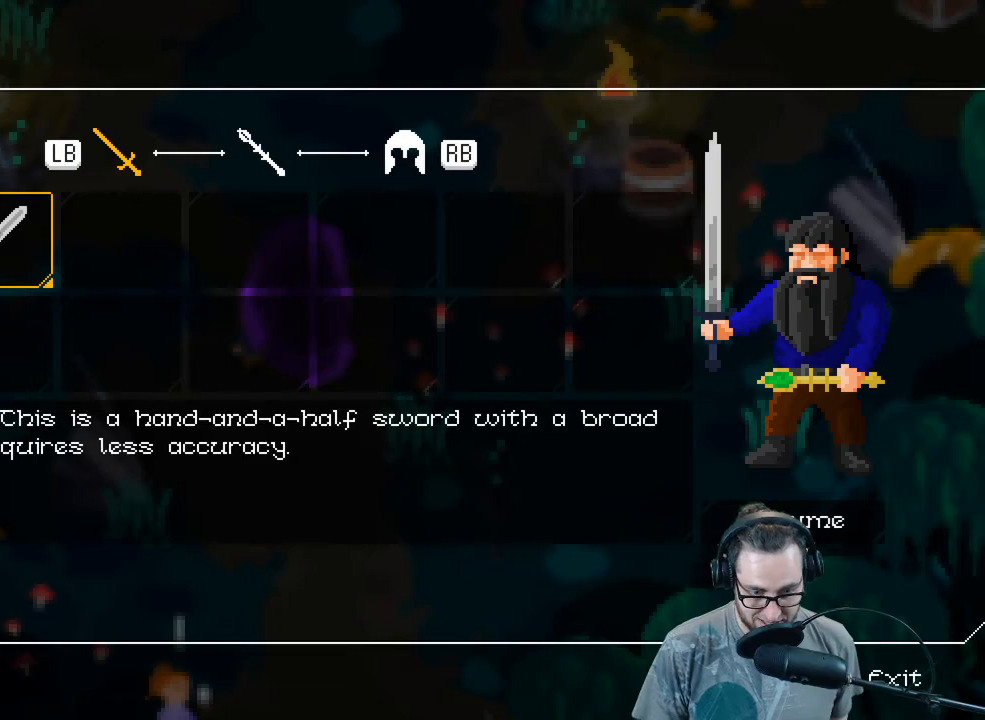
{"buttons": [], "left_stick": "center", "right_stick": "center", "events": [[300, "B", "down"], [333, "B", "up"]]}